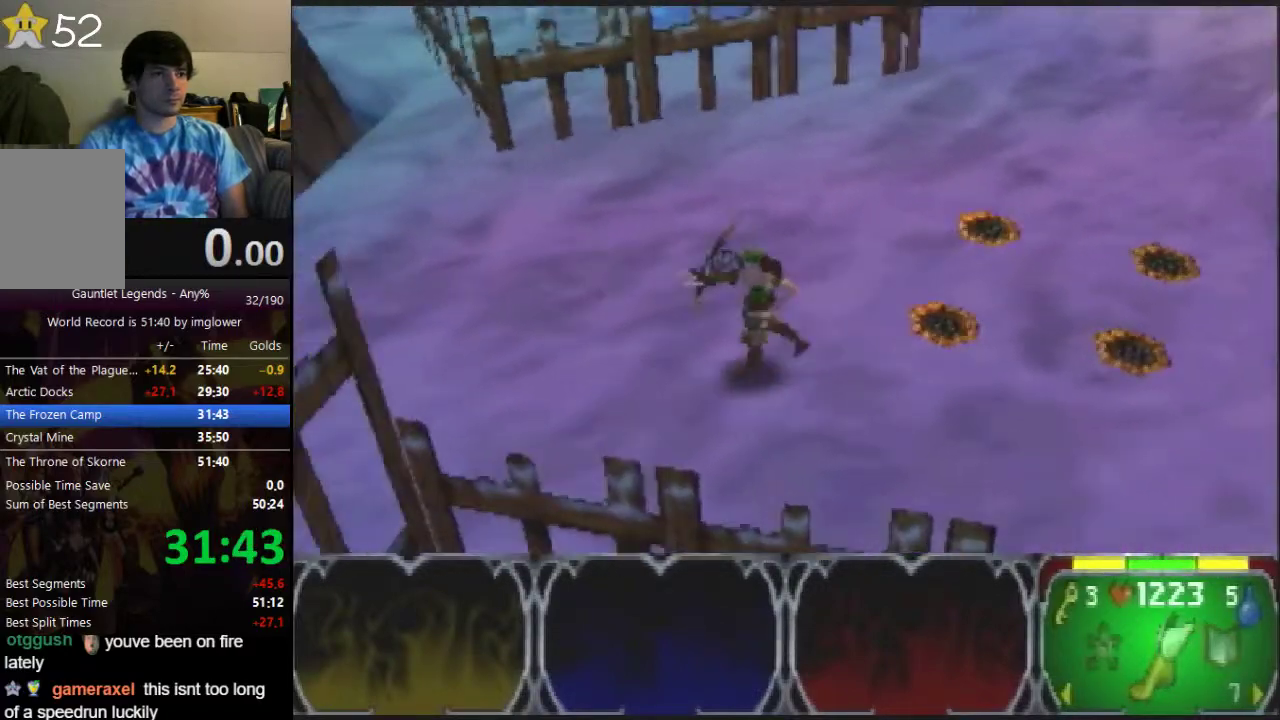
Gameplay with a controller (Nintendo layout); each line is a JSON object with the inputs held at the frame after it. "button_events" lists button changes between this image and that frame as [ms after this image, input, new state], when the widget could be followed in between (sticks are given only as held states). Not read: L3 R3.
{"buttons": [], "left_stick": "left", "button_events": []}
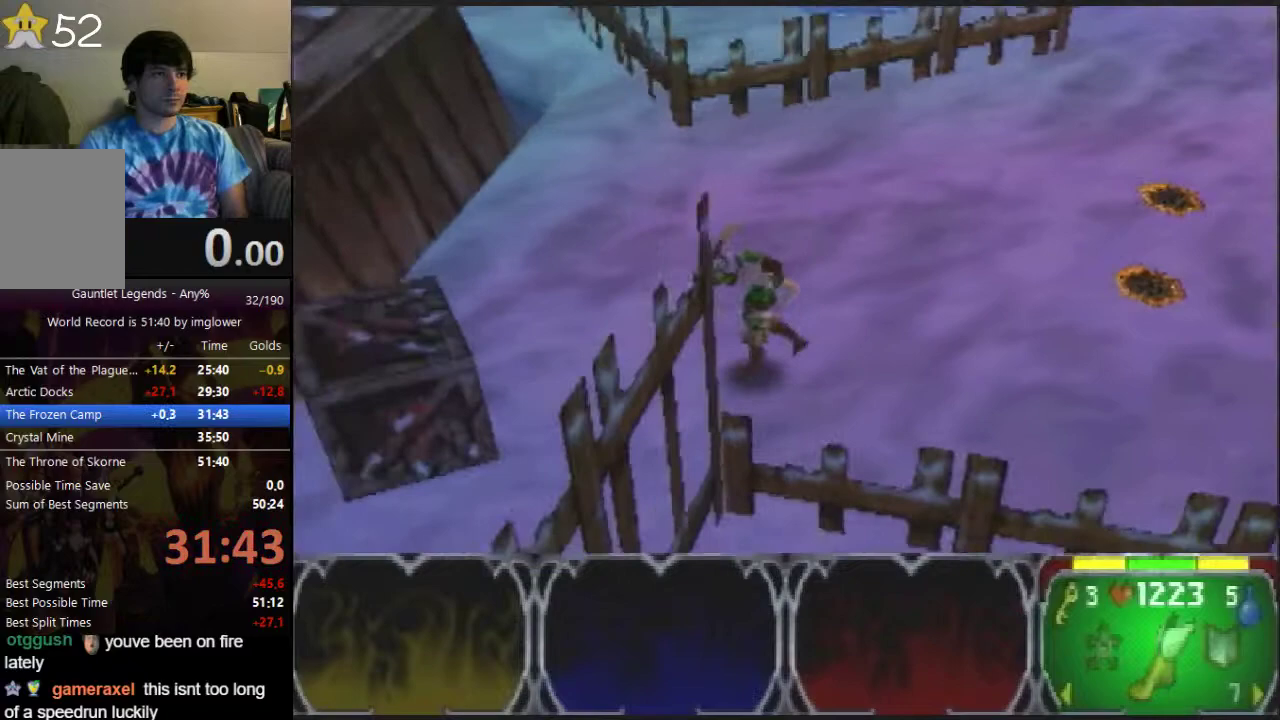
{"buttons": [], "left_stick": "down-left", "button_events": [[100, "A", "down"], [167, "A", "up"]]}
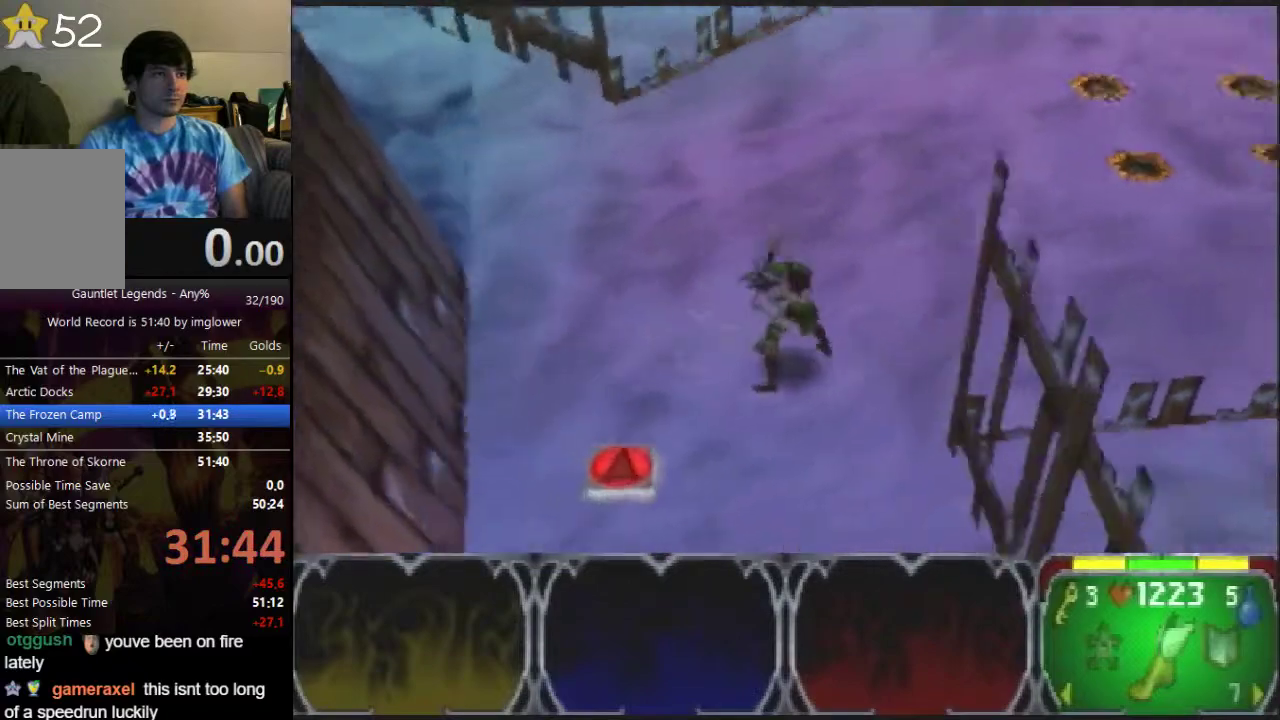
{"buttons": [], "left_stick": "down", "button_events": []}
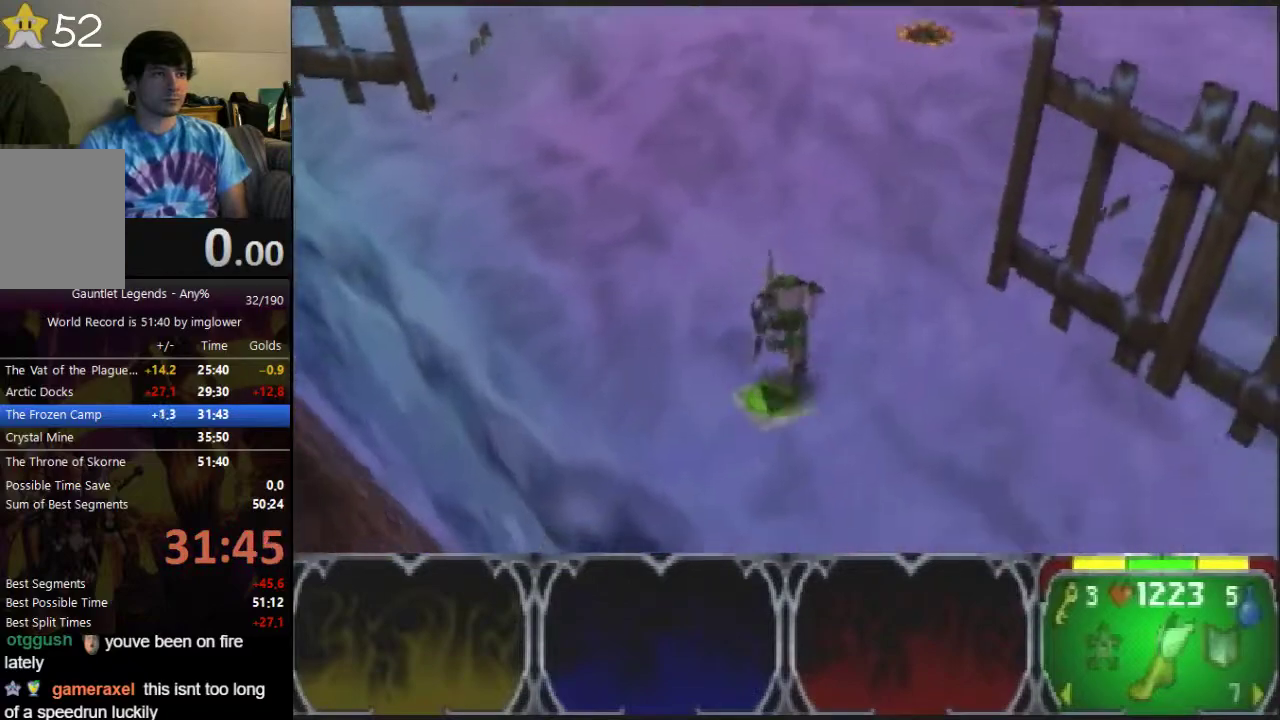
{"buttons": [], "left_stick": "up-left", "button_events": []}
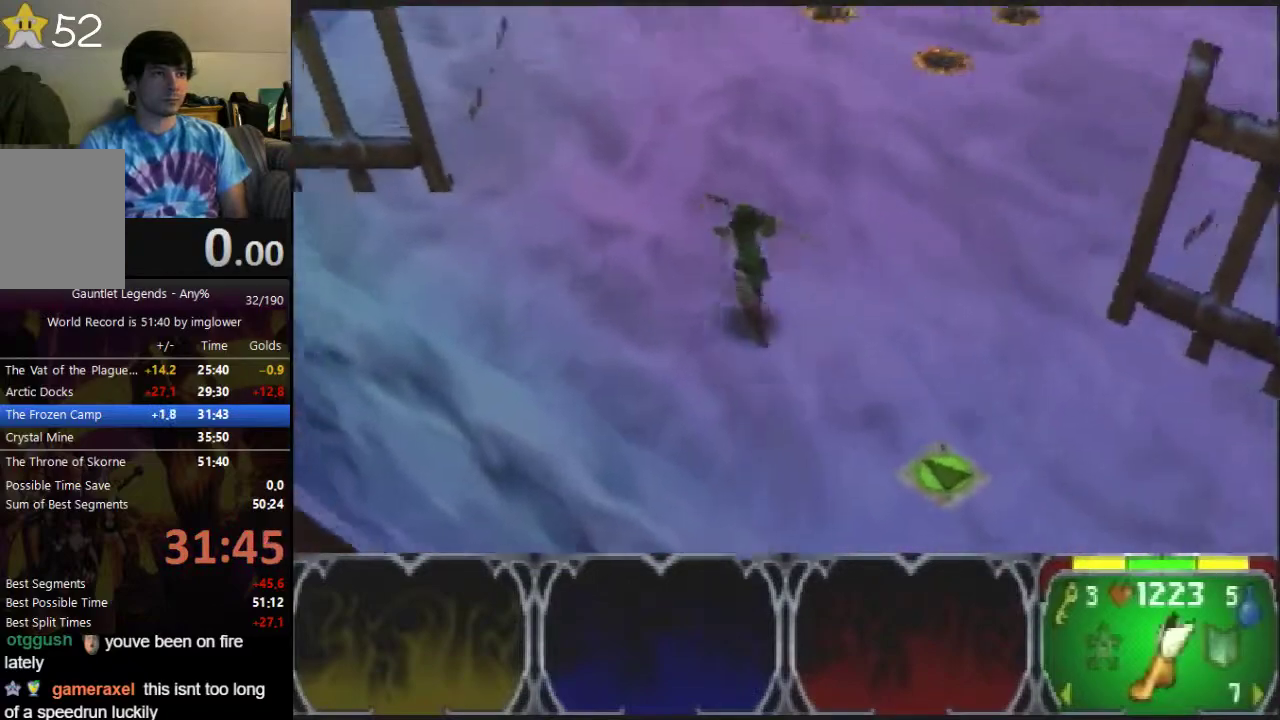
{"buttons": [], "left_stick": "left", "button_events": []}
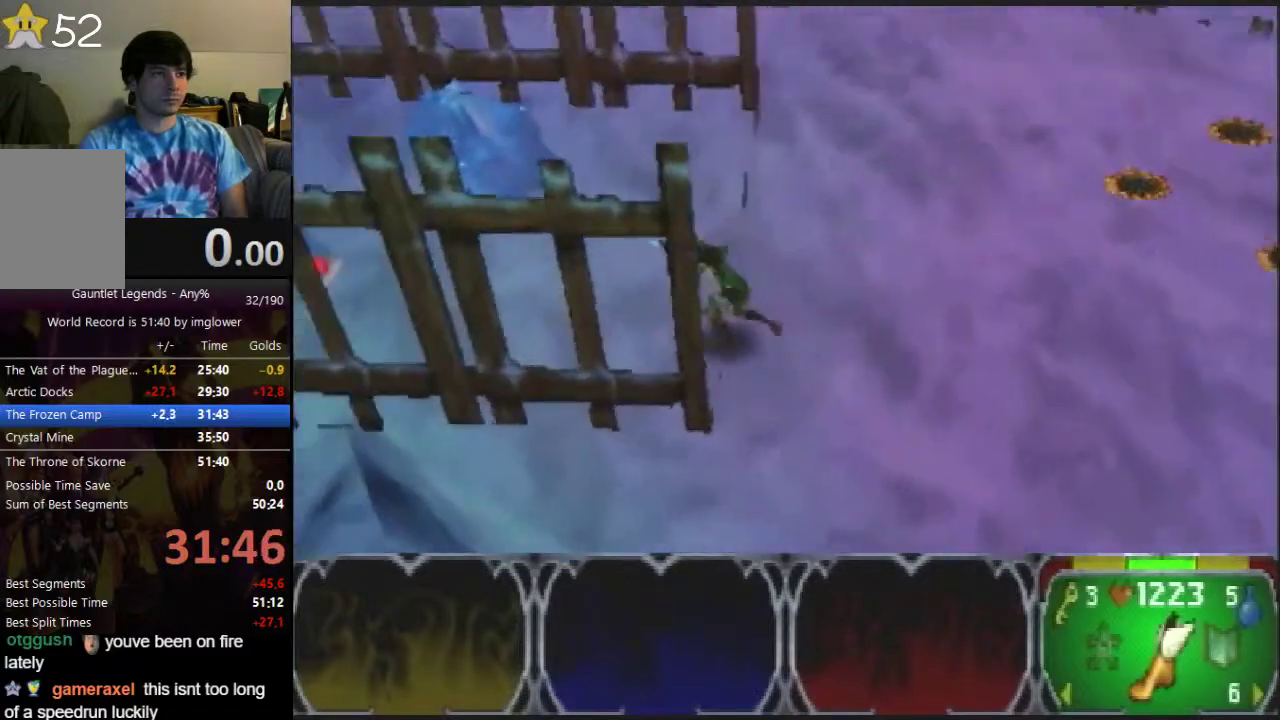
{"buttons": [], "left_stick": "up-left", "button_events": []}